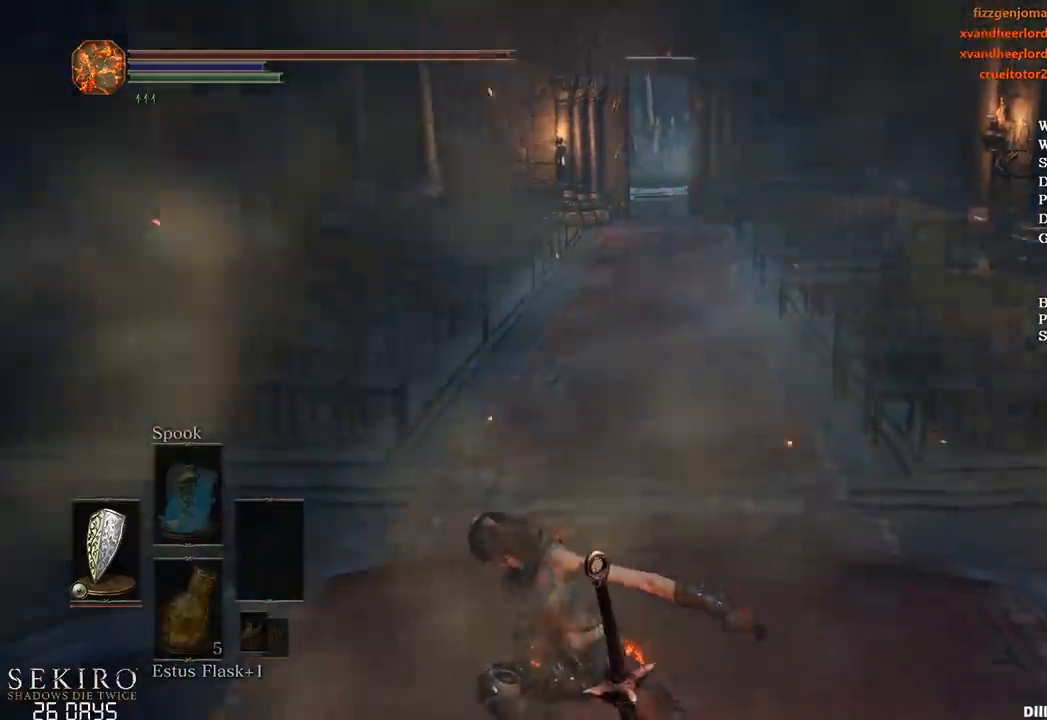
Gameplay with a controller (Xbox layout); each line is a JSON object with the inputs held at the frame after it. "events" lists button and stick changes between this image and that frame as [ms after this image, input, new state], when the widget could be followed in between. Not read: START.
{"buttons": [], "left_stick": "center", "right_stick": "center", "events": [[333, "B", "down"], [433, "B", "up"]]}
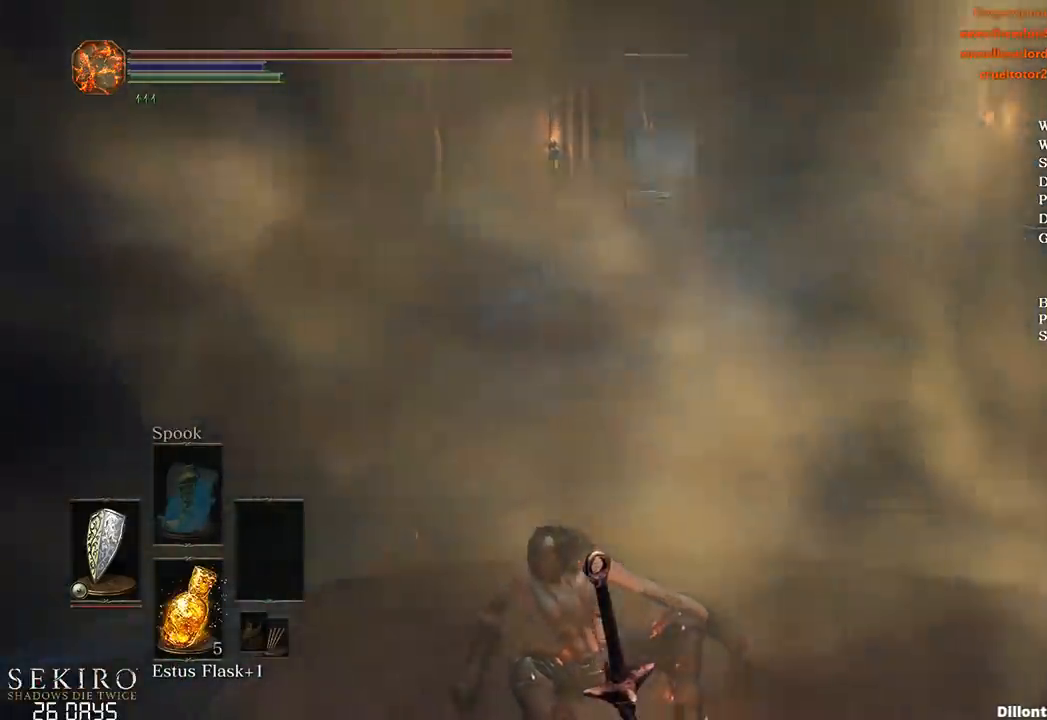
{"buttons": [], "left_stick": "up", "right_stick": "center", "events": [[33, "left_stick", "up"], [50, "B", "down"], [150, "B", "up"], [250, "B", "down"], [350, "B", "up"], [417, "B", "down"], [483, "B", "up"]]}
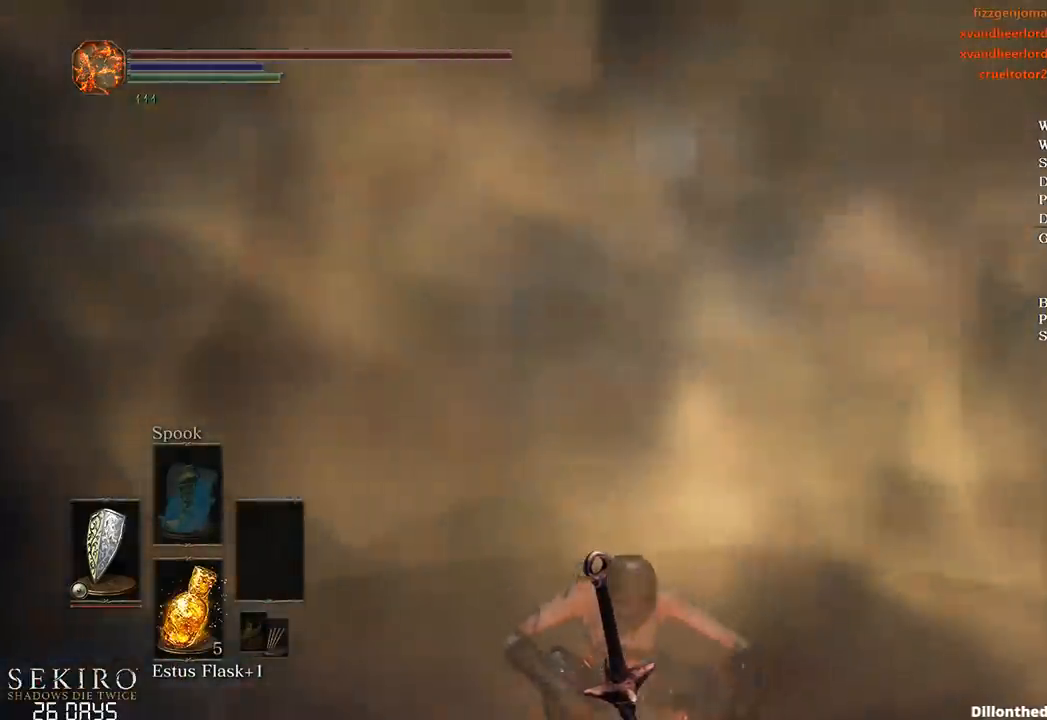
{"buttons": [], "left_stick": "up", "right_stick": "center", "events": [[100, "B", "down"], [150, "B", "up"], [233, "B", "down"], [317, "B", "up"], [367, "B", "down"], [450, "B", "up"]]}
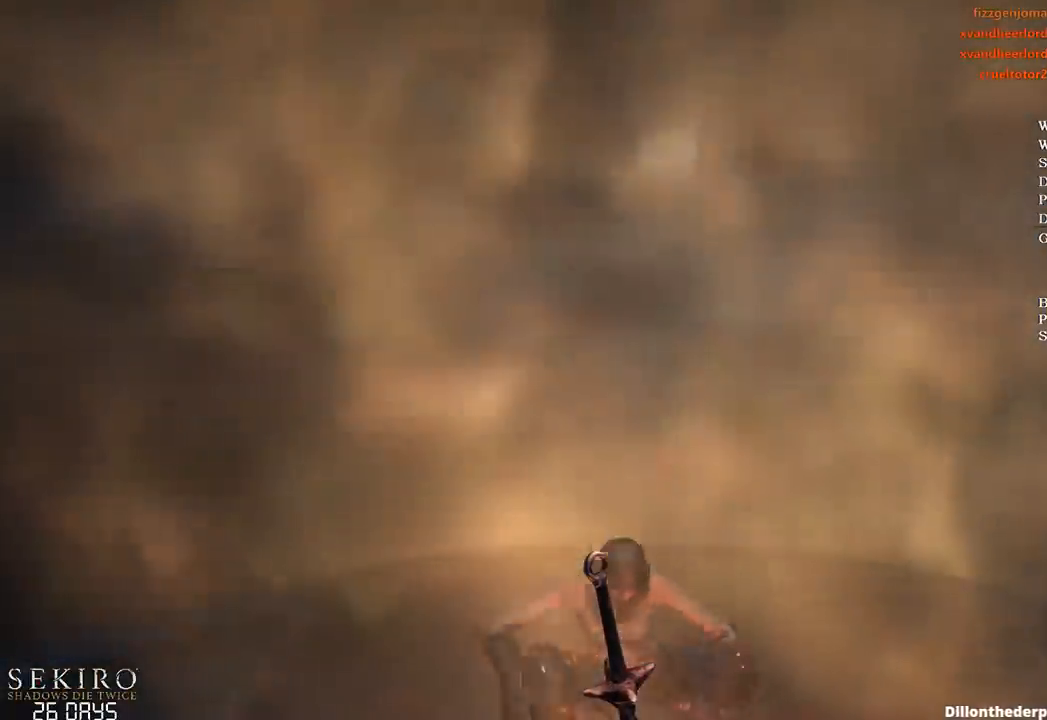
{"buttons": ["B"], "left_stick": "up", "right_stick": "center", "events": [[267, "B", "down"]]}
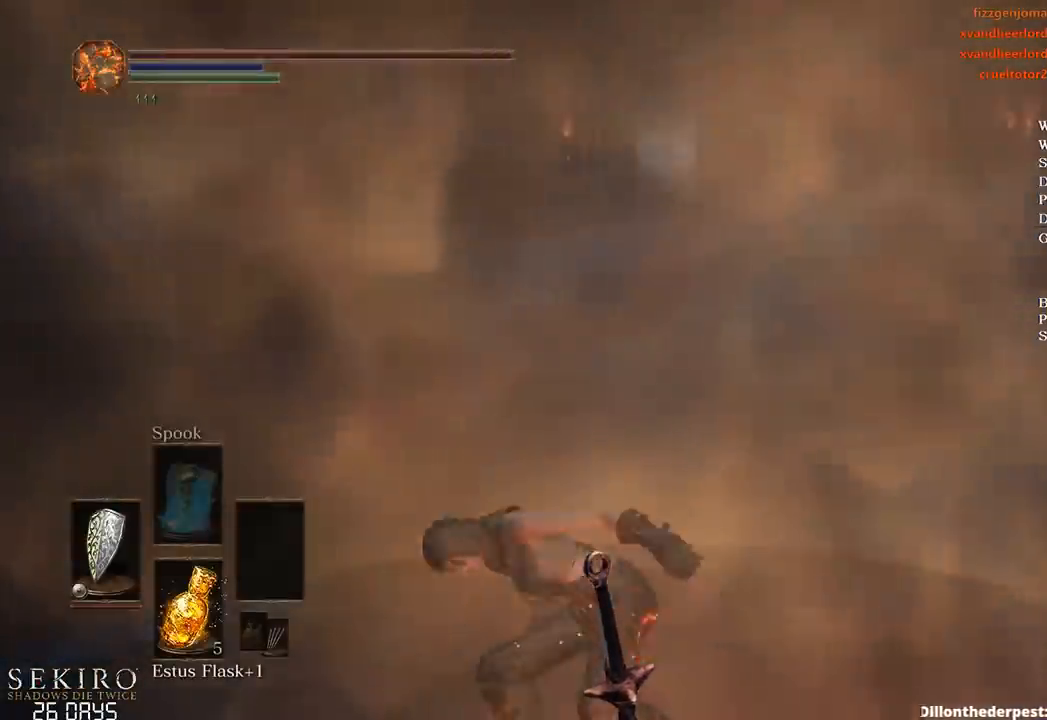
{"buttons": ["B"], "left_stick": "up", "right_stick": "center", "events": []}
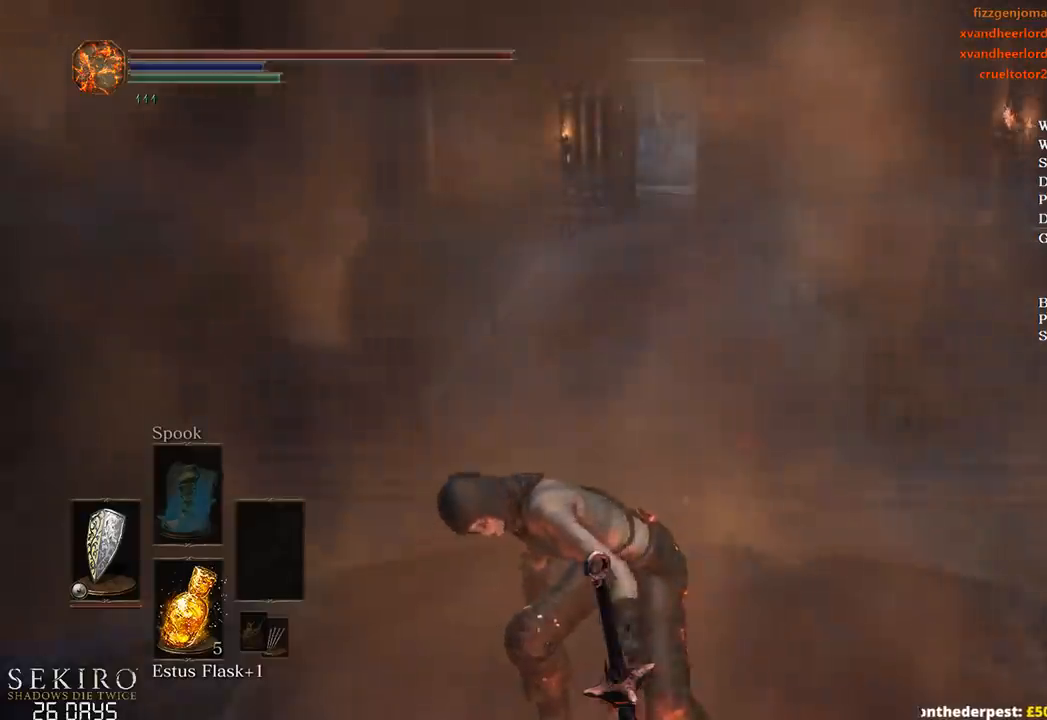
{"buttons": ["B"], "left_stick": "up", "right_stick": "center", "events": []}
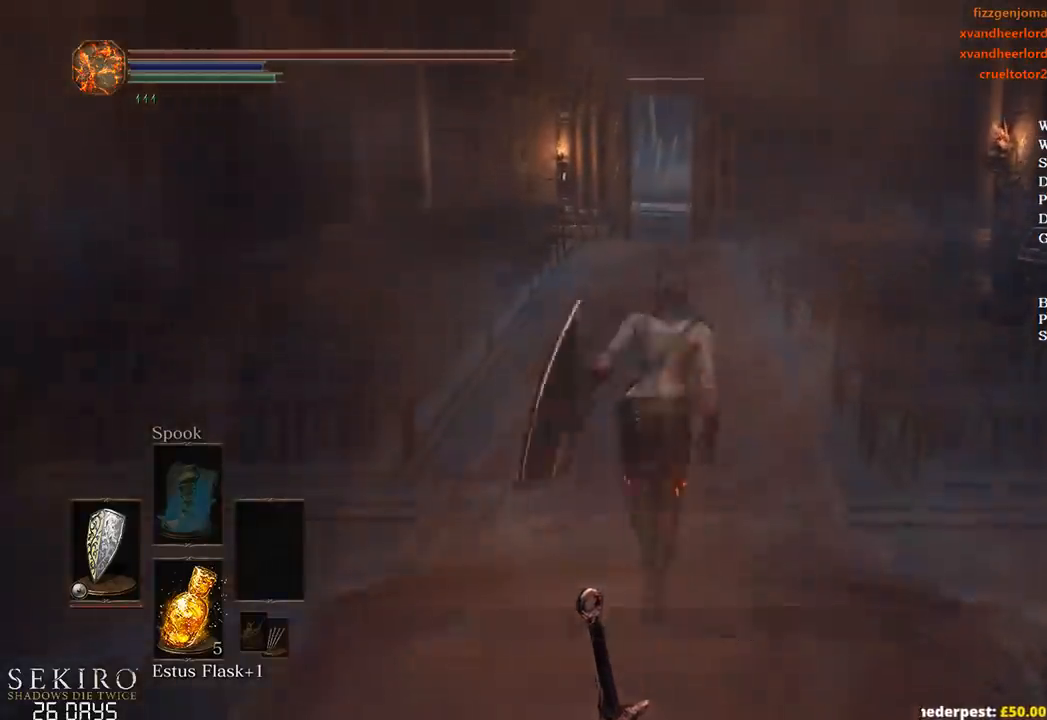
{"buttons": ["B"], "left_stick": "up", "right_stick": "center", "events": [[300, "A", "down"], [433, "A", "up"]]}
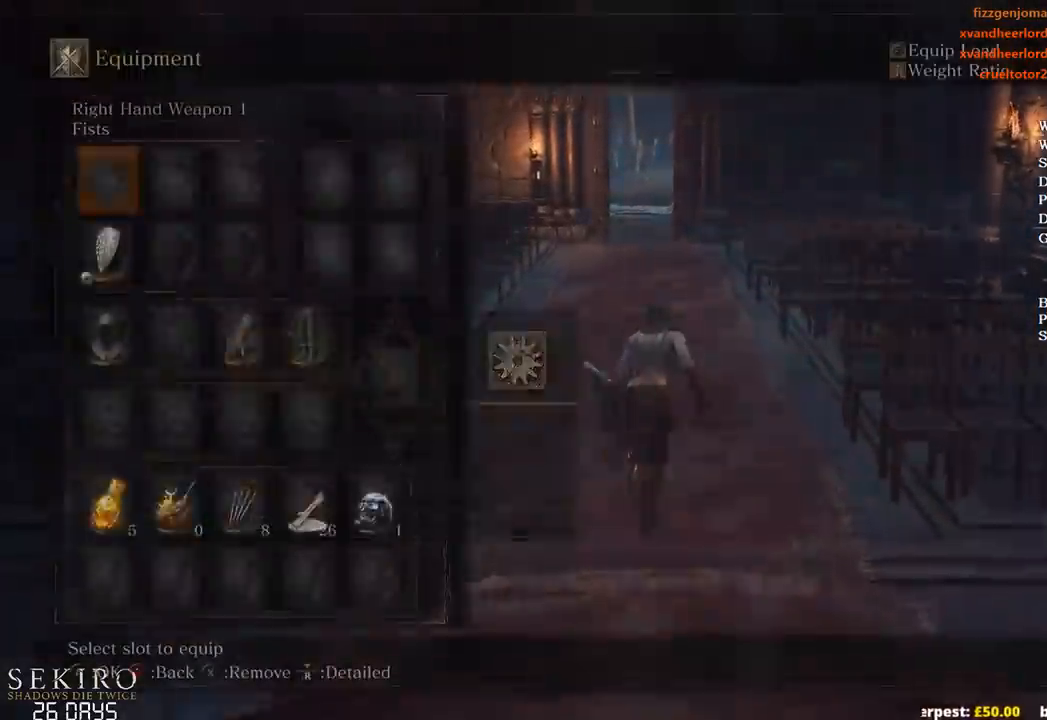
{"buttons": ["B", "DPAD_RIGHT"], "left_stick": "up", "right_stick": "center", "events": [[67, "A", "down"], [117, "A", "up"], [467, "DPAD_RIGHT", "down"]]}
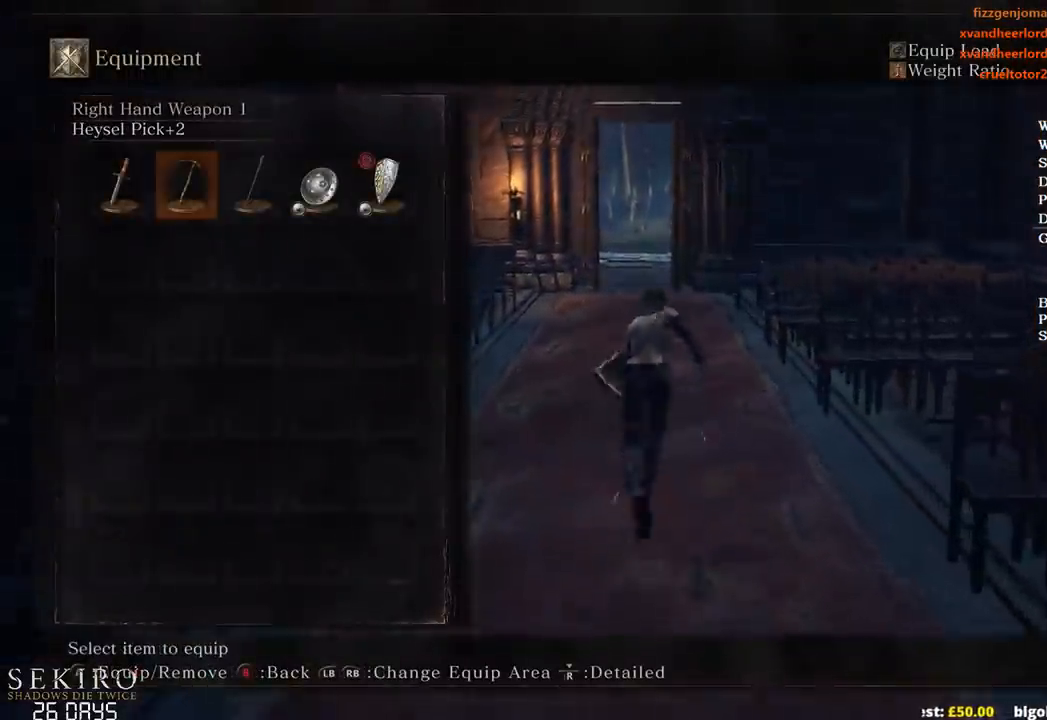
{"buttons": ["A", "B"], "left_stick": "up", "right_stick": "center", "events": [[67, "DPAD_RIGHT", "up"], [433, "A", "down"]]}
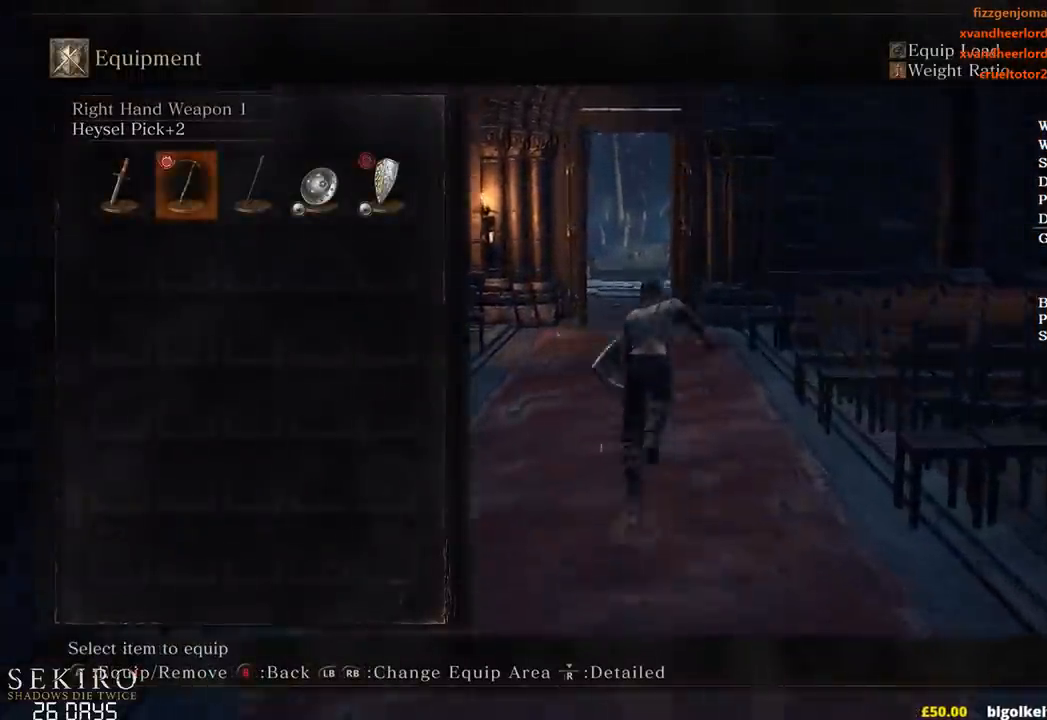
{"buttons": ["B"], "left_stick": "up", "right_stick": "center", "events": [[67, "A", "up"]]}
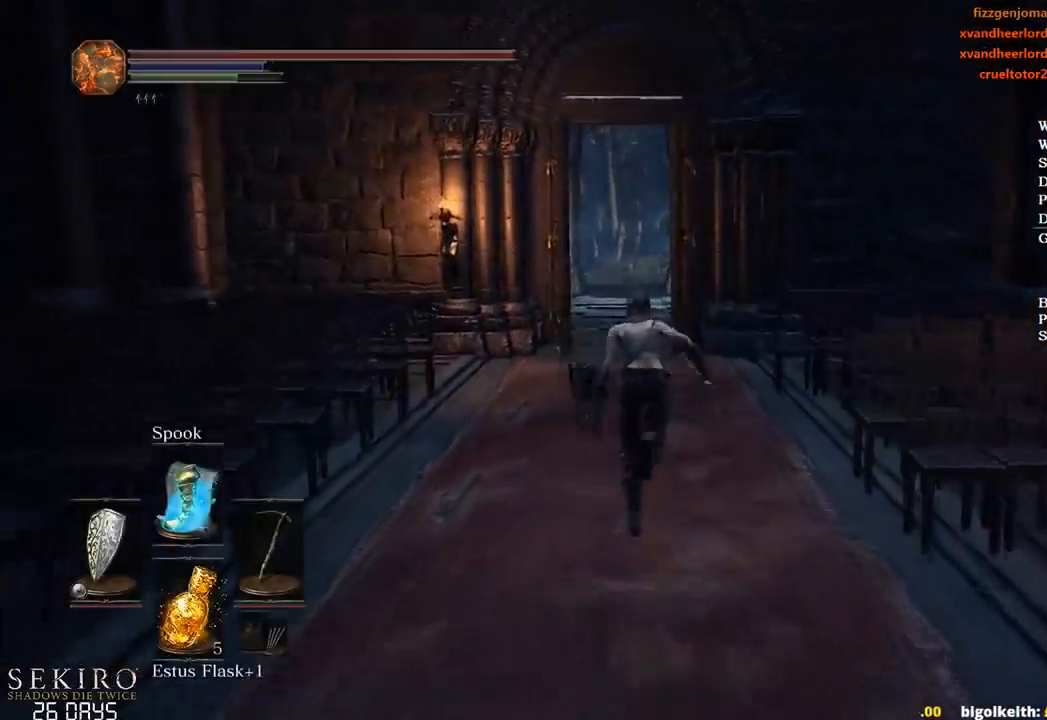
{"buttons": ["B"], "left_stick": "up", "right_stick": "center", "events": []}
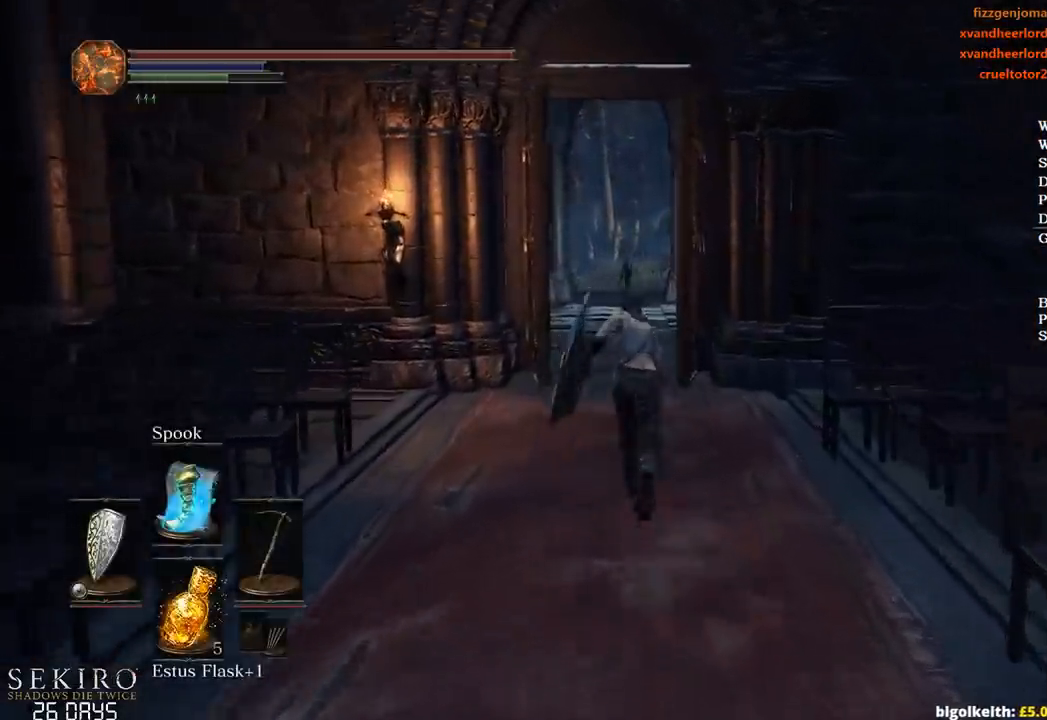
{"buttons": ["B"], "left_stick": "up", "right_stick": "center", "events": [[267, "Y", "down"], [367, "Y", "up"]]}
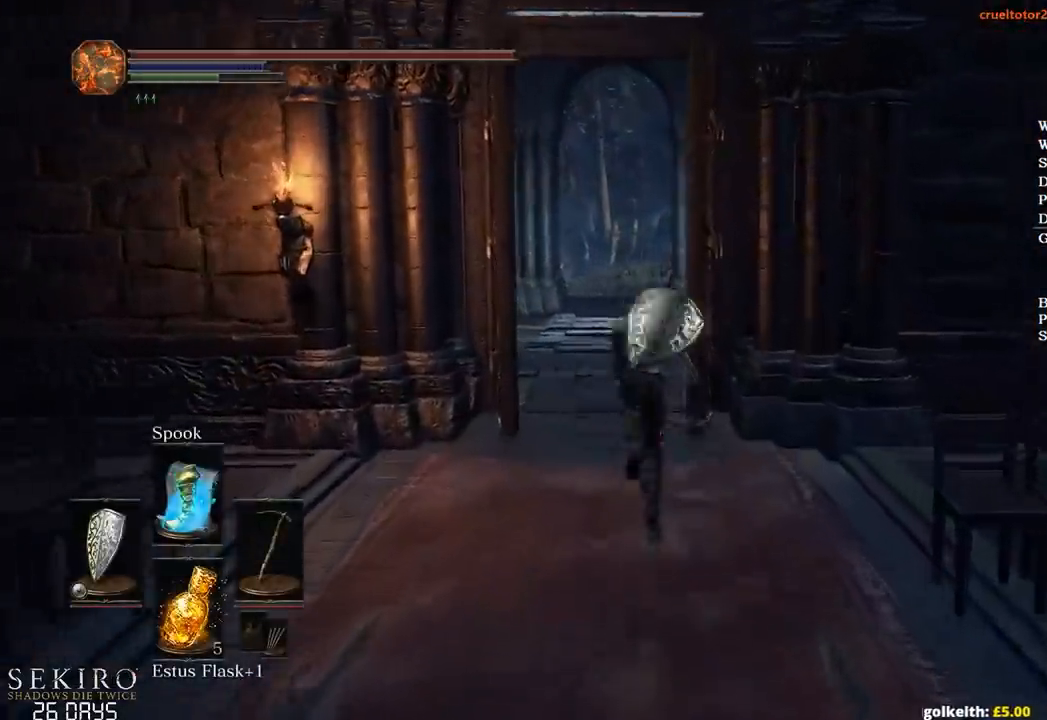
{"buttons": ["B"], "left_stick": "up", "right_stick": "center", "events": []}
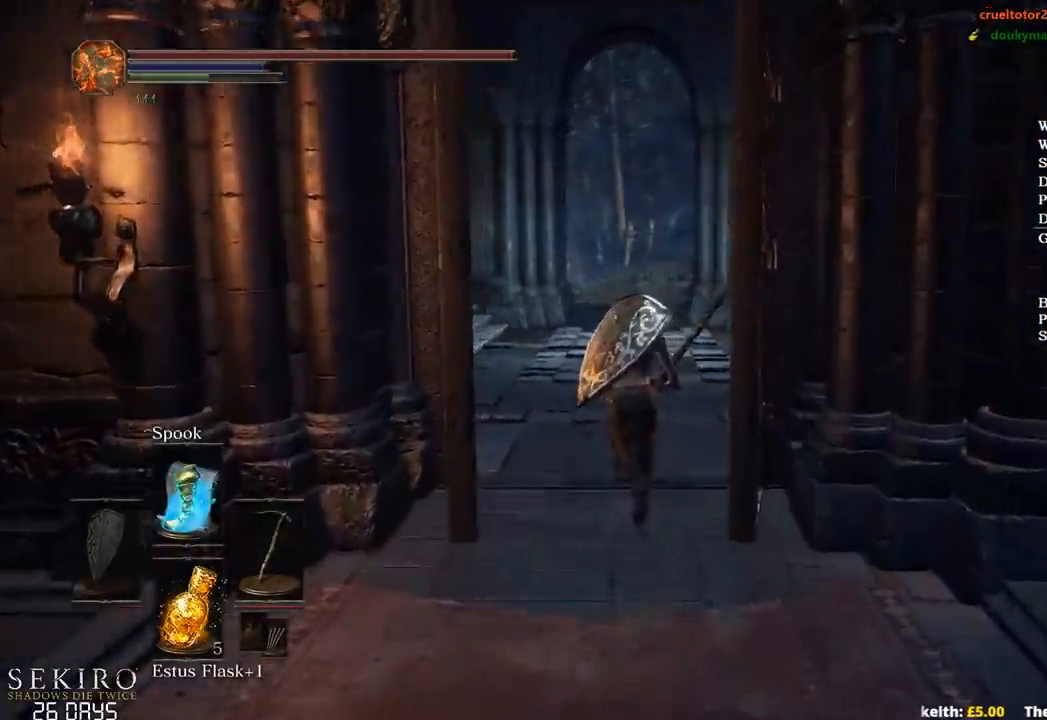
{"buttons": ["B"], "left_stick": "up", "right_stick": "center", "events": [[50, "right_stick", "down"], [217, "right_stick", "center"]]}
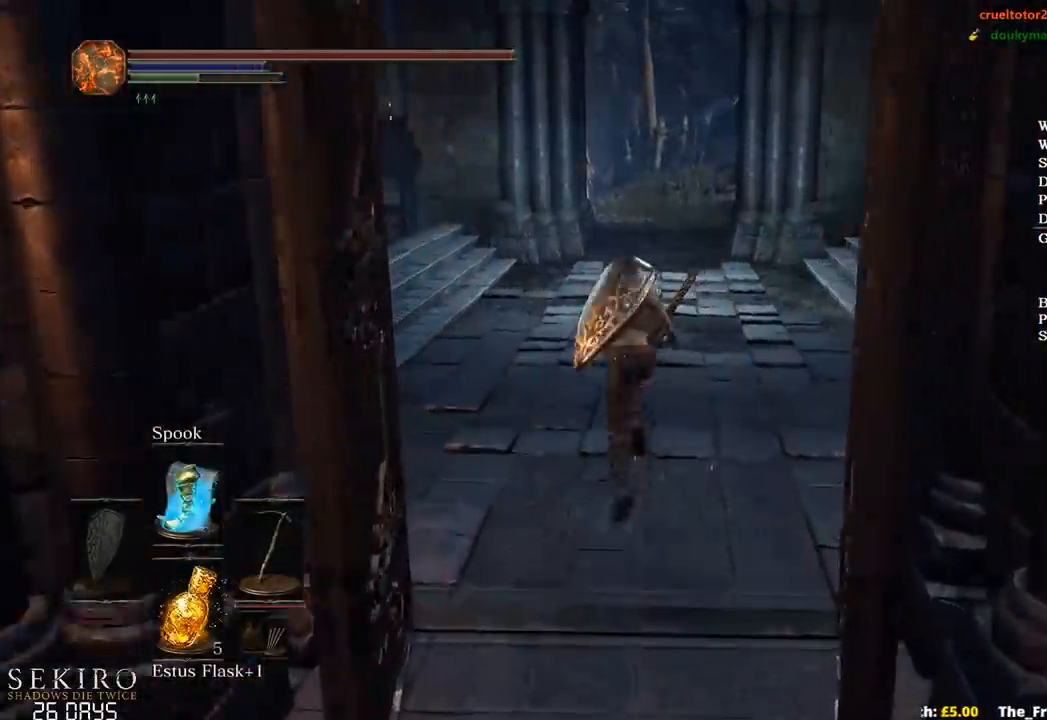
{"buttons": ["B"], "left_stick": "up", "right_stick": "center", "events": []}
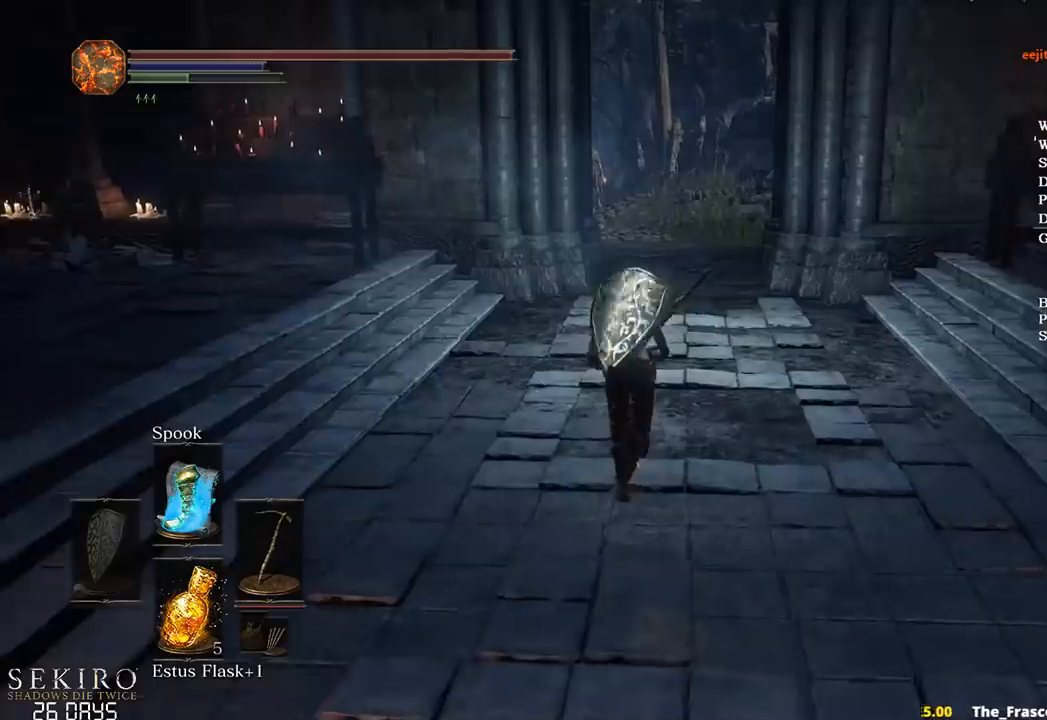
{"buttons": ["B"], "left_stick": "up", "right_stick": "center", "events": []}
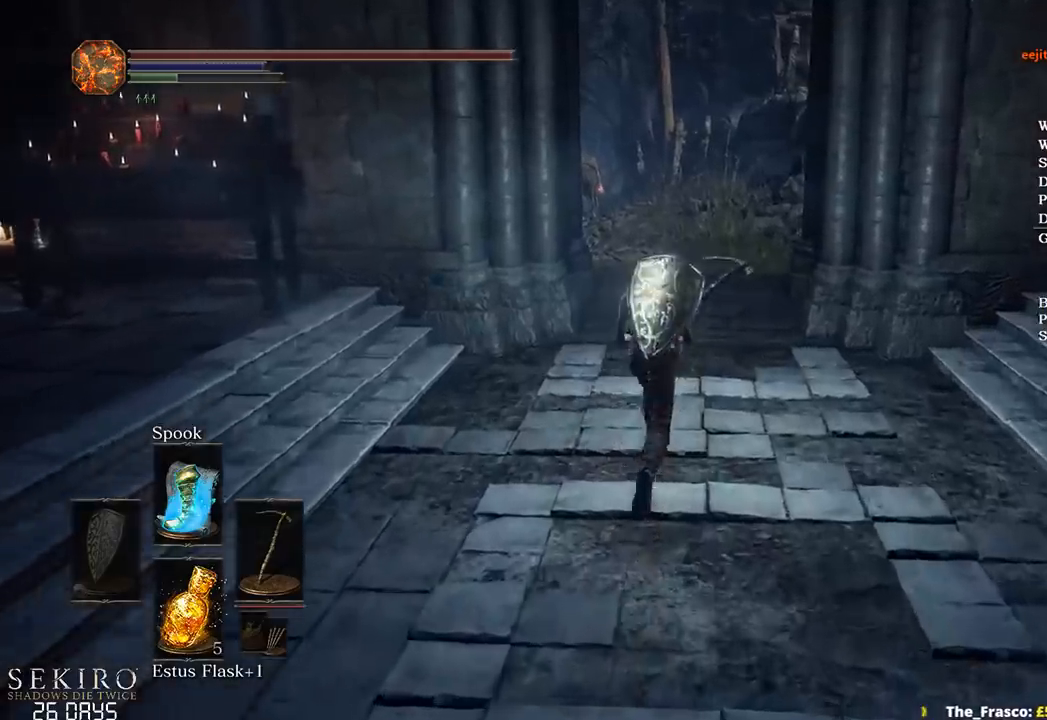
{"buttons": [], "left_stick": "up", "right_stick": "center", "events": [[400, "B", "up"]]}
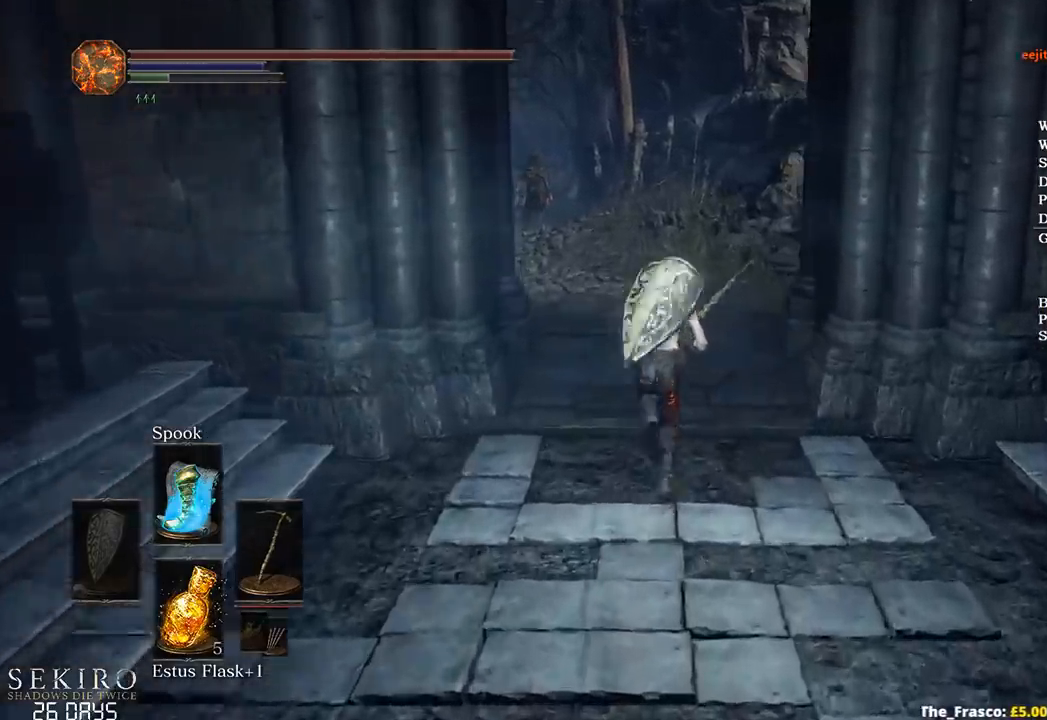
{"buttons": [], "left_stick": "up", "right_stick": "center", "events": []}
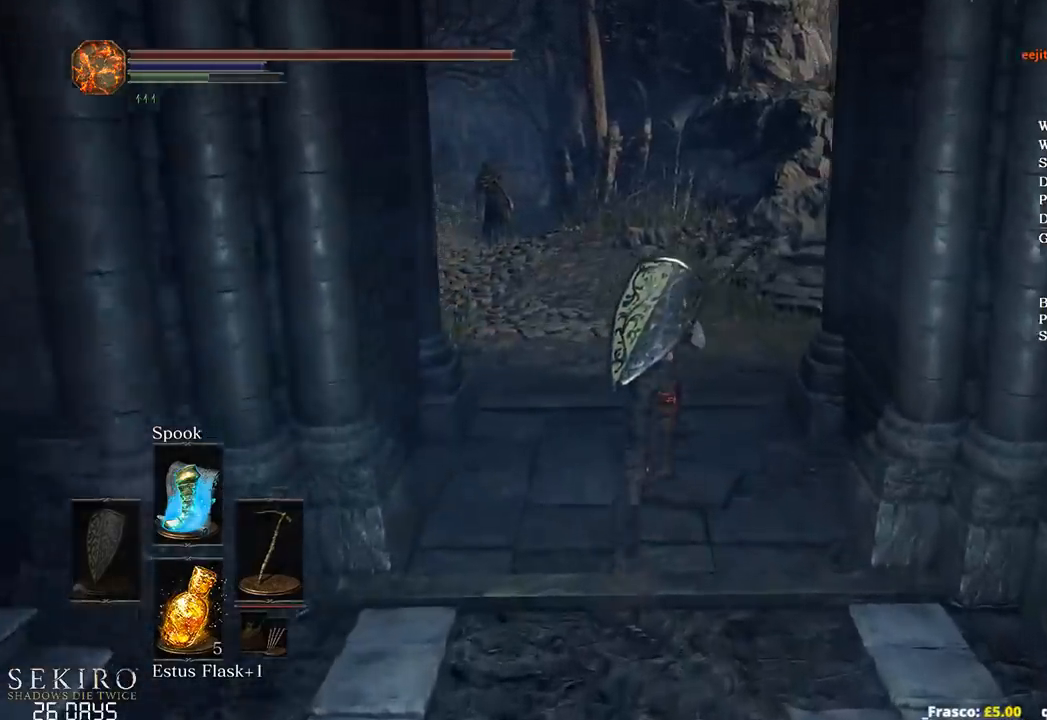
{"buttons": ["B"], "left_stick": "up", "right_stick": "right", "events": [[83, "B", "down"], [333, "right_stick", "right"]]}
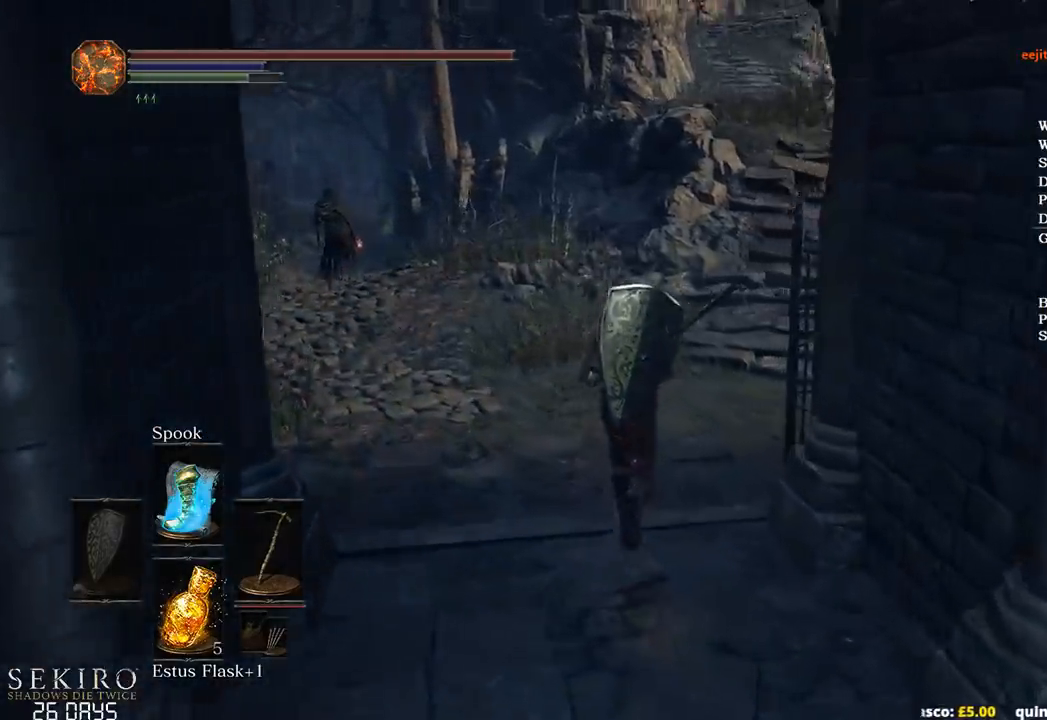
{"buttons": ["B"], "left_stick": "up", "right_stick": "down-right", "events": [[450, "right_stick", "down-right"]]}
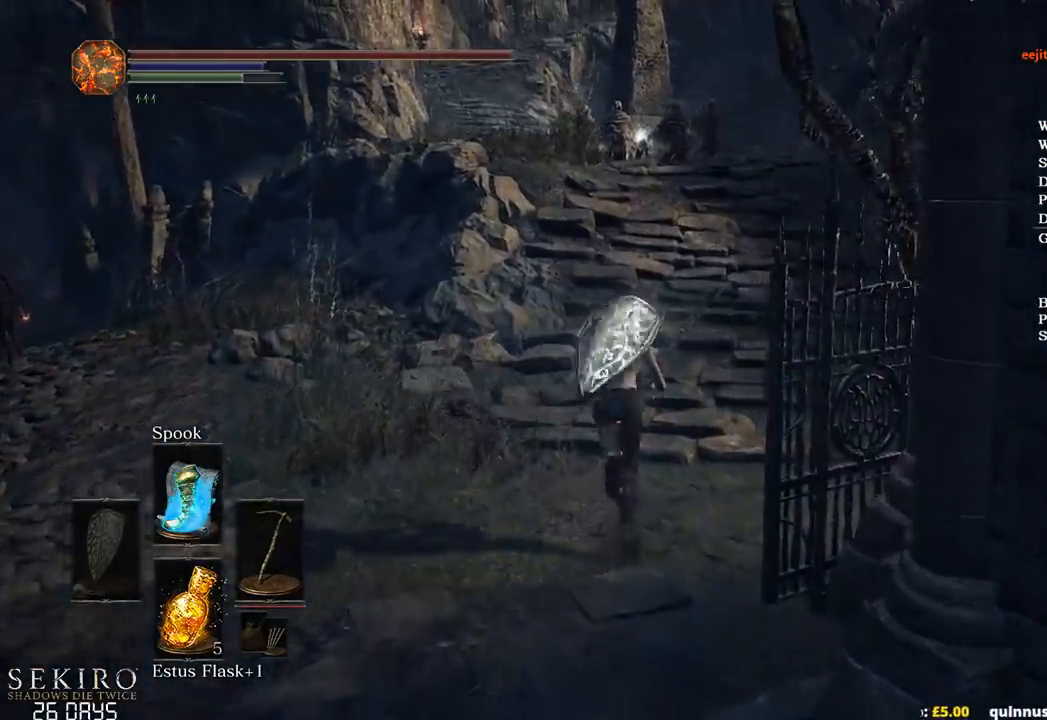
{"buttons": ["B"], "left_stick": "up", "right_stick": "down", "events": [[217, "right_stick", "down"]]}
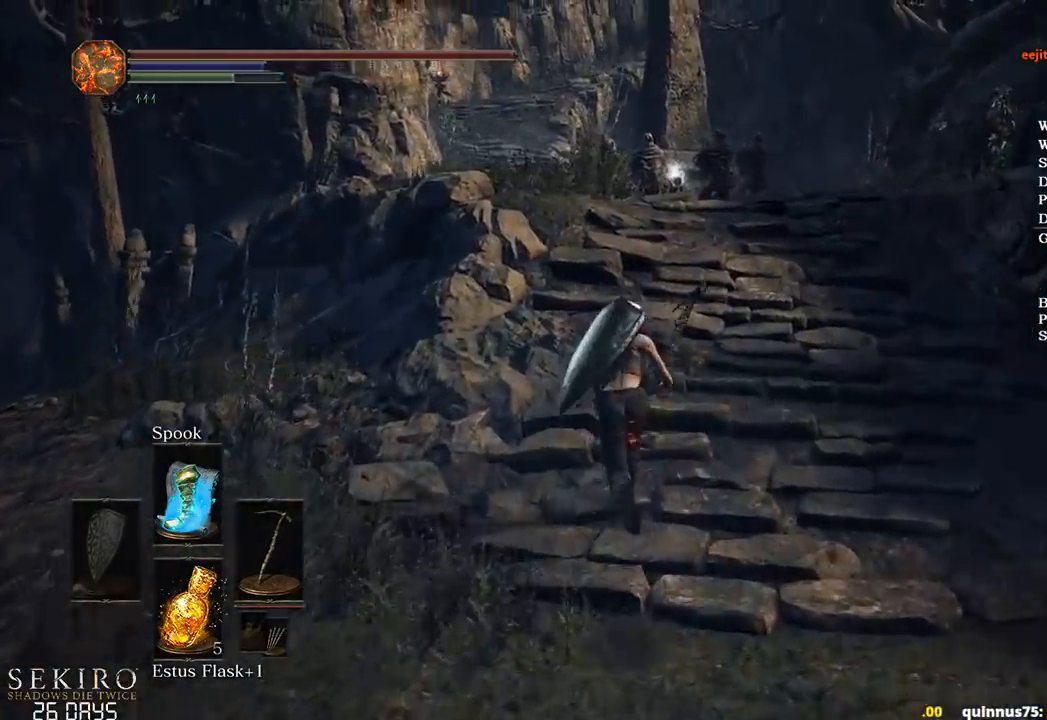
{"buttons": ["B"], "left_stick": "up", "right_stick": "down", "events": []}
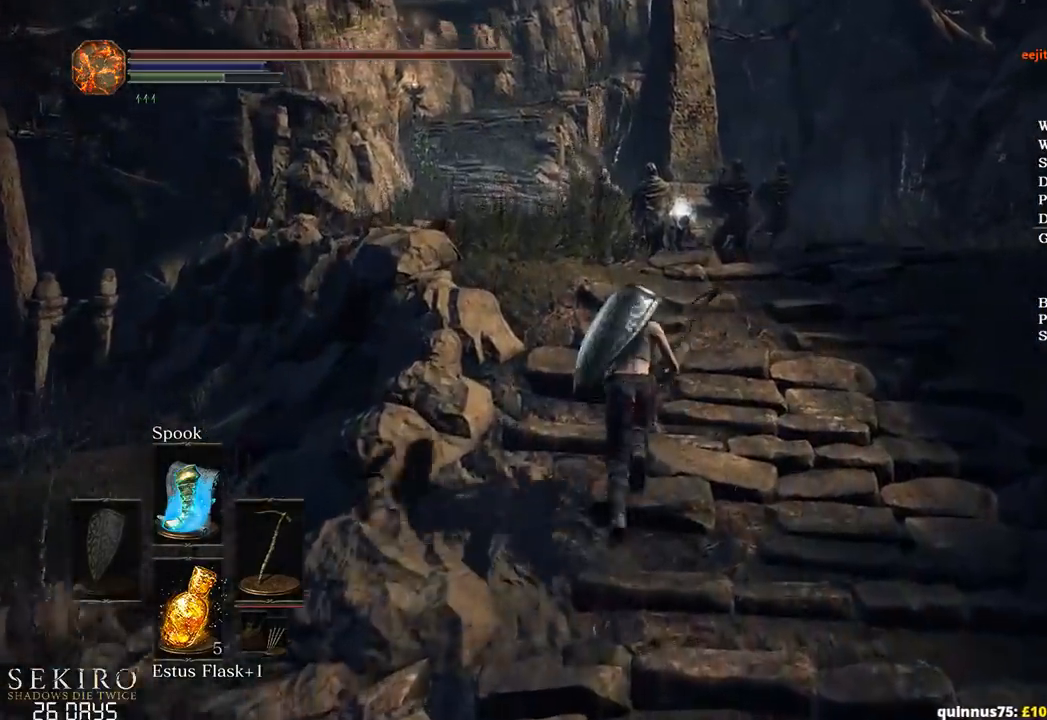
{"buttons": ["B"], "left_stick": "up", "right_stick": "down", "events": []}
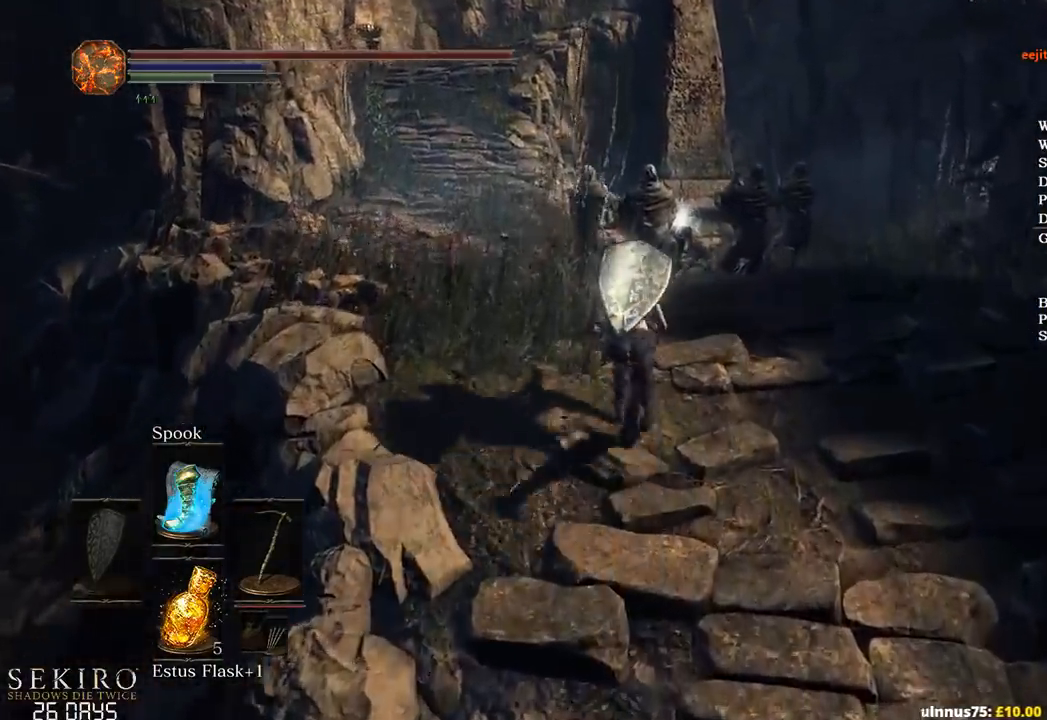
{"buttons": ["B"], "left_stick": "up", "right_stick": "down", "events": [[250, "R1", "down"], [383, "R1", "up"]]}
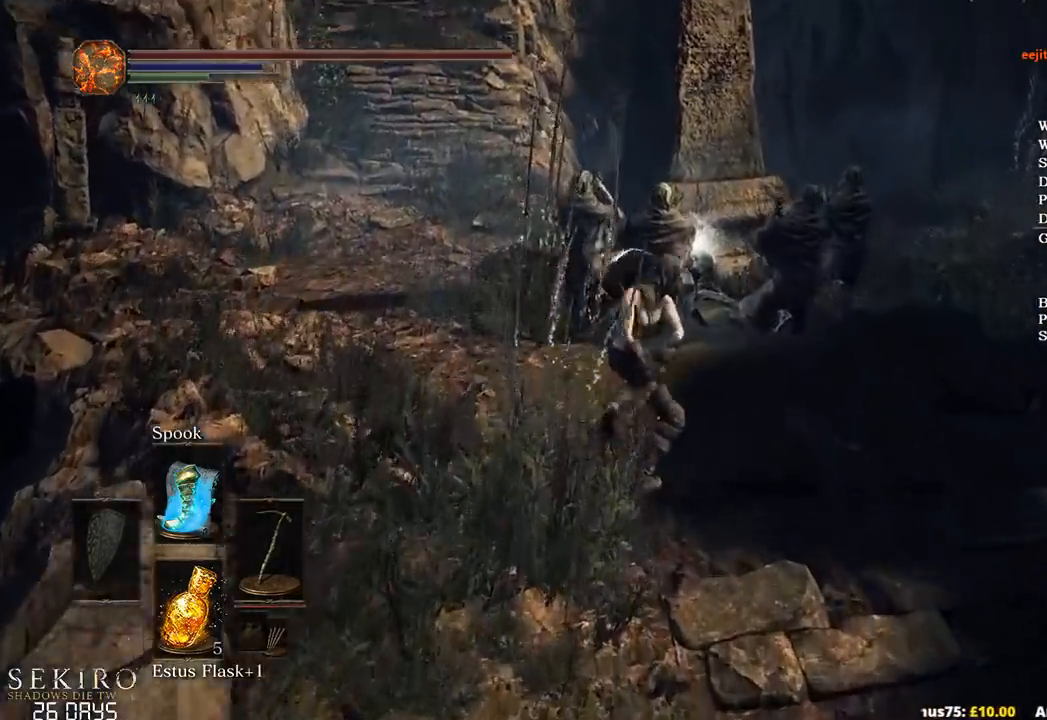
{"buttons": ["B"], "left_stick": "up", "right_stick": "down", "events": []}
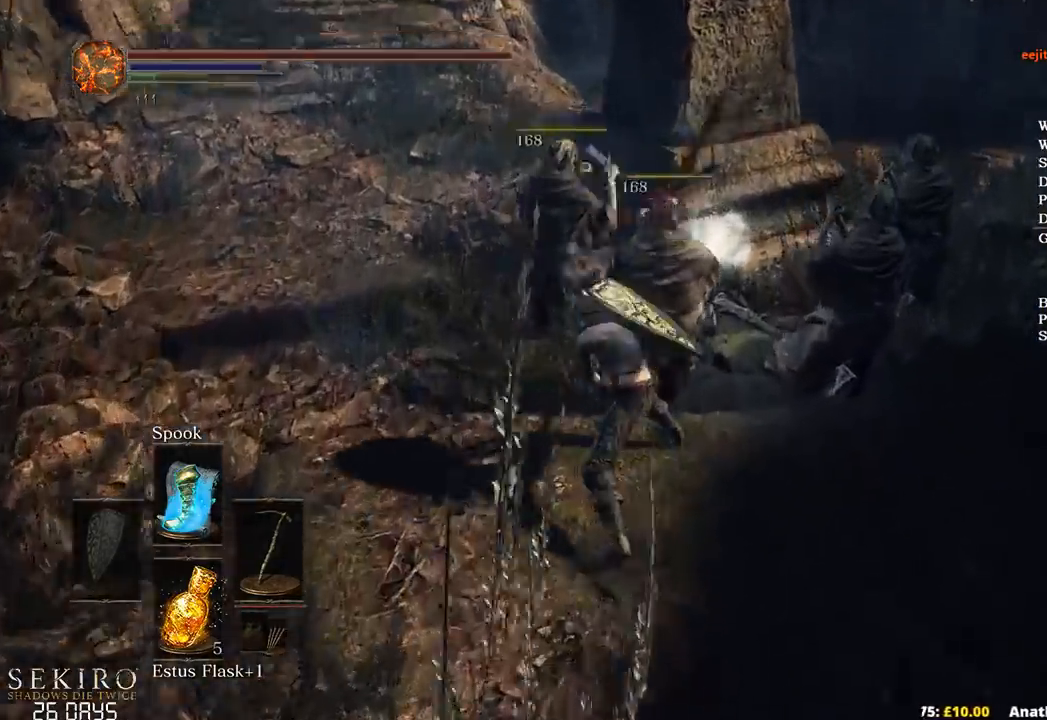
{"buttons": ["B"], "left_stick": "up", "right_stick": "center", "events": [[117, "right_stick", "down-right"], [433, "right_stick", "center"]]}
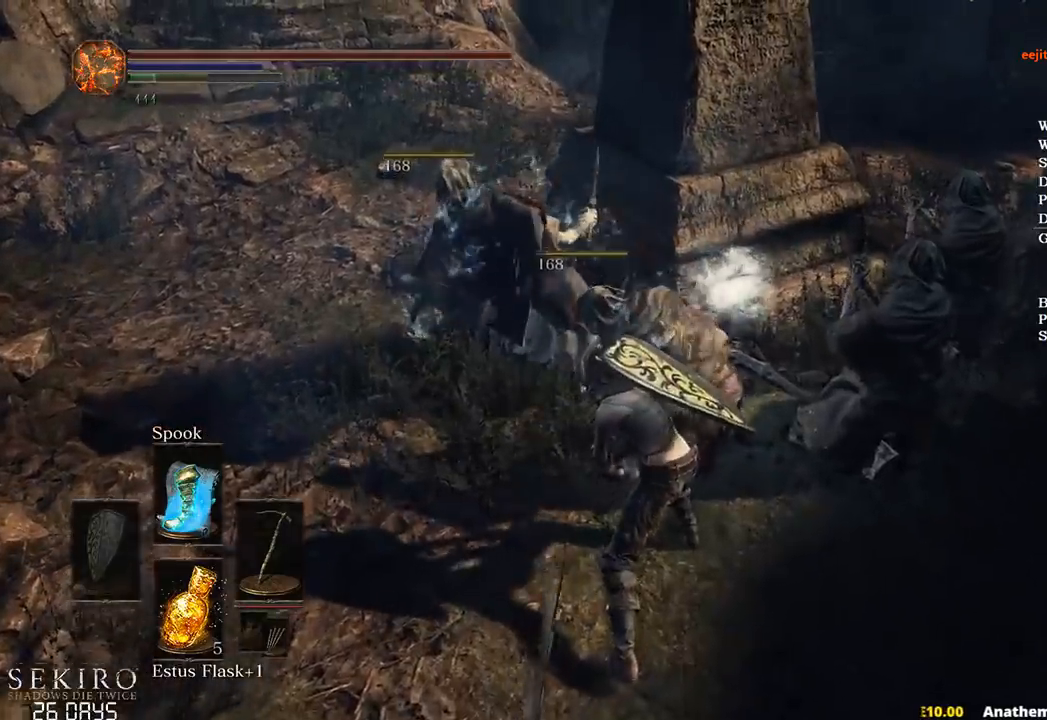
{"buttons": ["B"], "left_stick": "up-right", "right_stick": "center", "events": [[433, "A", "down"], [467, "A", "up"], [467, "left_stick", "up-right"]]}
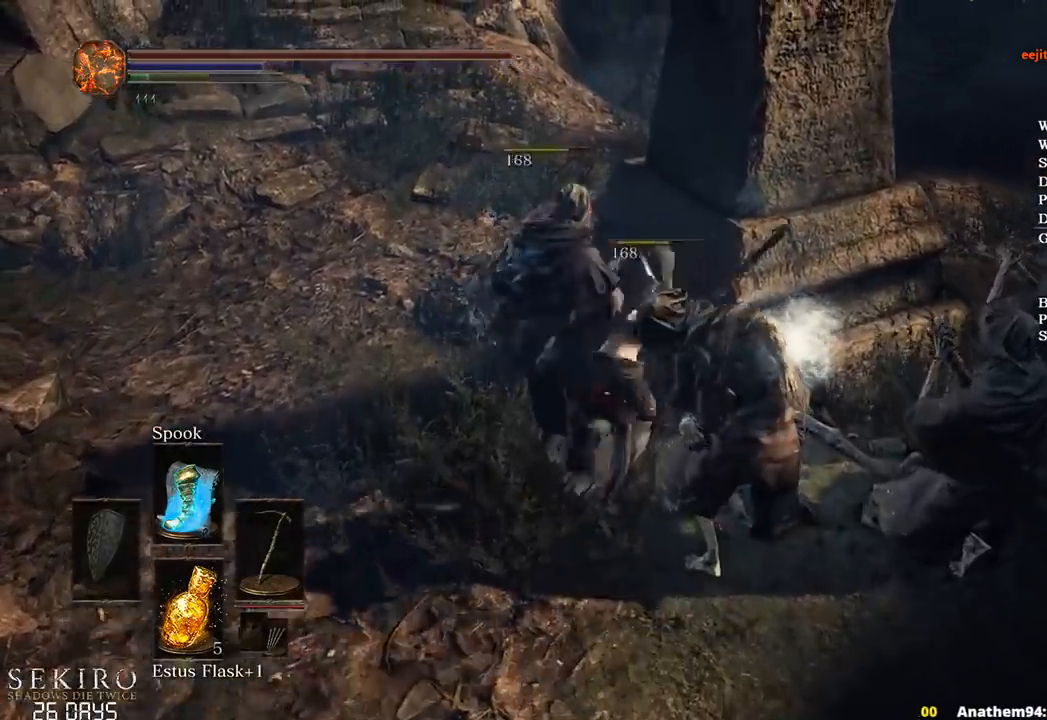
{"buttons": ["B"], "left_stick": "up", "right_stick": "center", "events": [[67, "A", "down"], [133, "A", "up"], [217, "A", "down"], [217, "left_stick", "up"], [317, "A", "up"], [400, "A", "down"], [467, "A", "up"]]}